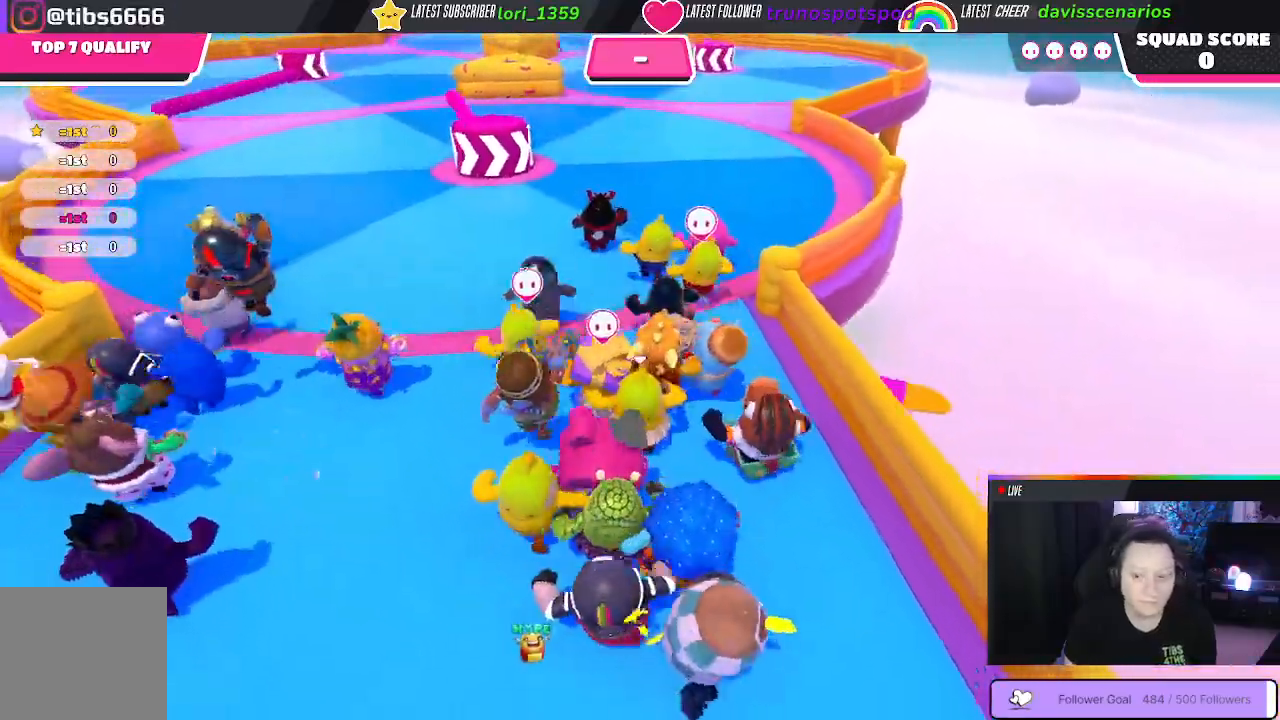
Gameplay with a controller (Xbox layout); each line is a JSON object with the inputs held at the frame after it. "events" lists button and stick changes between this image and that frame as [ms after this image, input, new state], when the widget could be followed in between. Not read: SHARE.
{"buttons": [], "left_stick": "up", "right_stick": "center", "events": []}
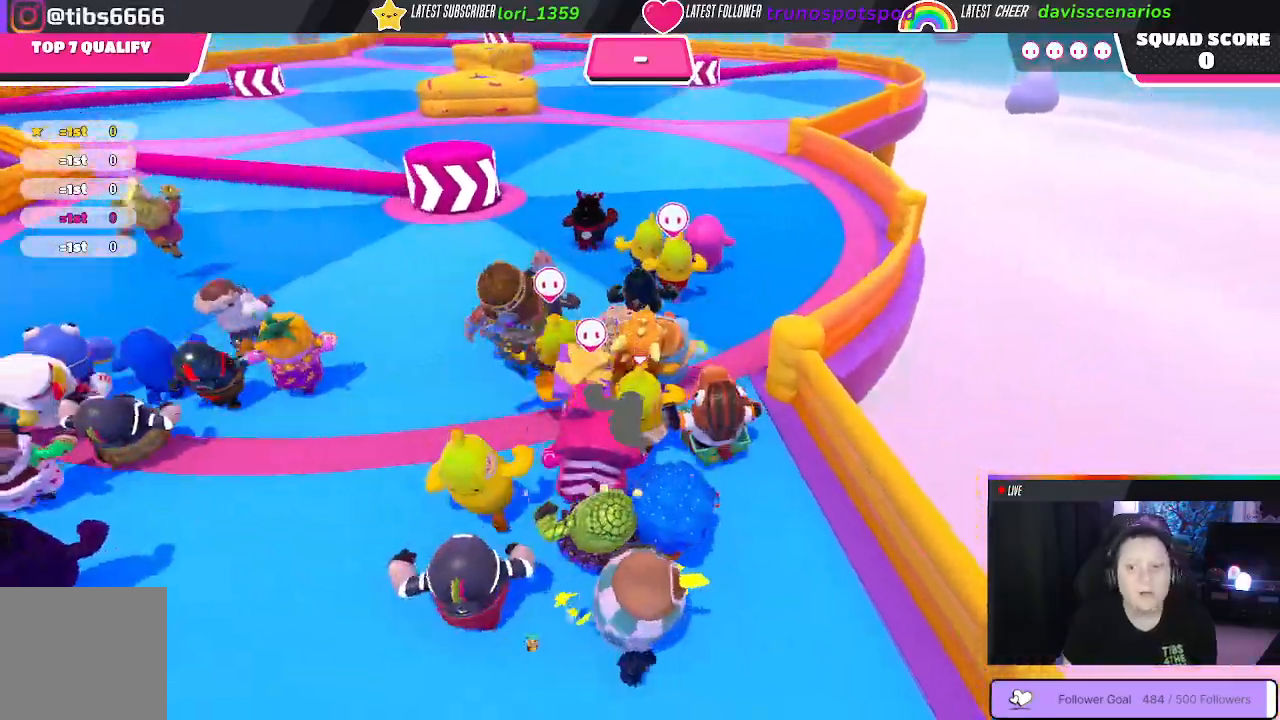
{"buttons": [], "left_stick": "up", "right_stick": "center", "events": []}
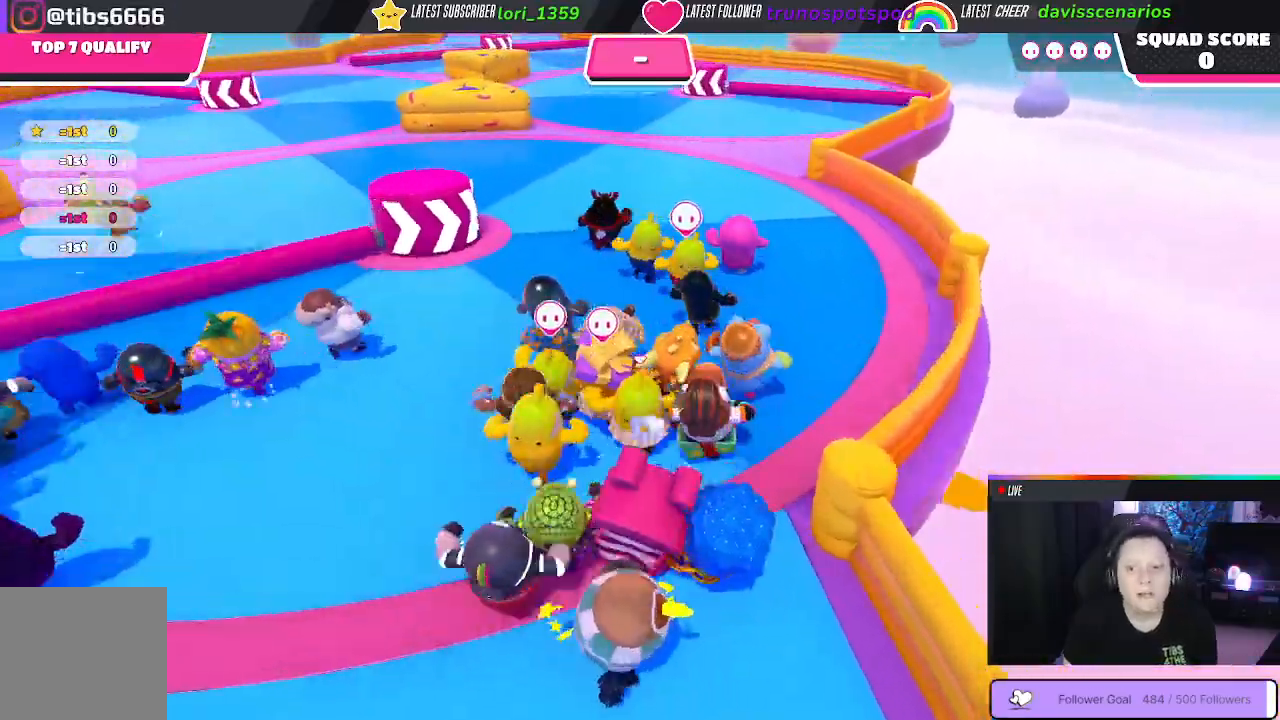
{"buttons": [], "left_stick": "up", "right_stick": "center", "events": []}
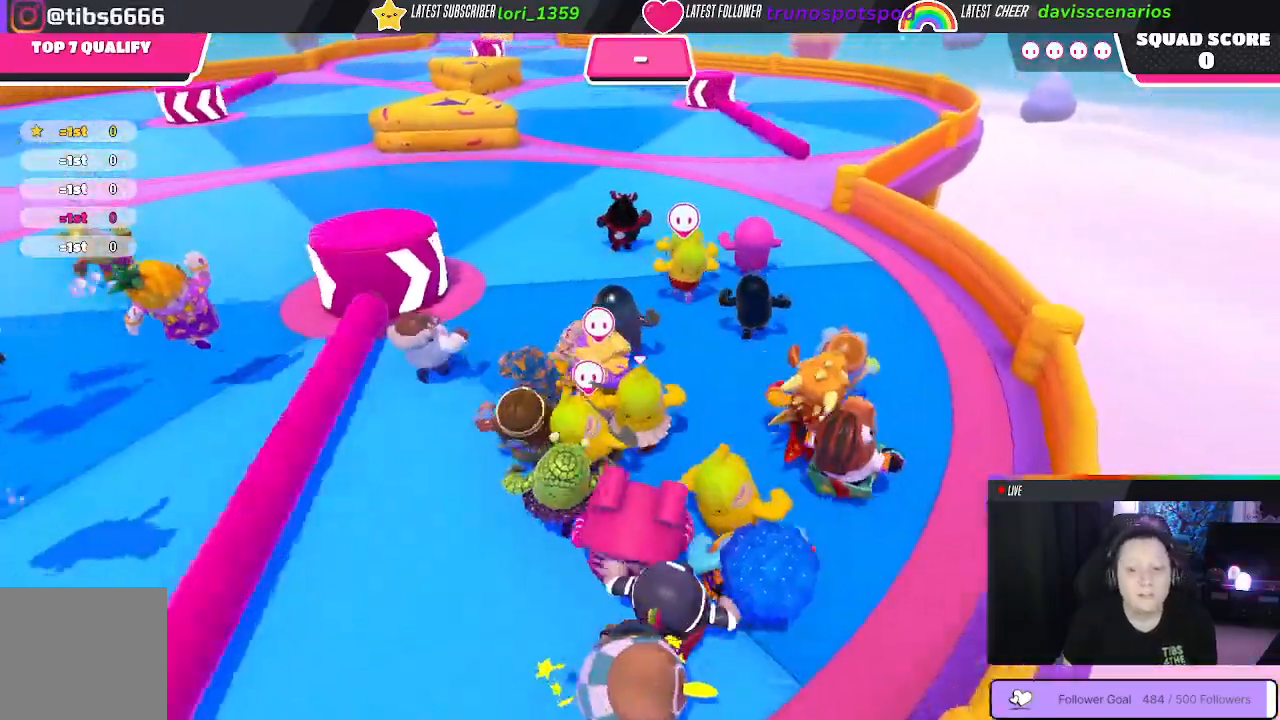
{"buttons": ["A"], "left_stick": "up", "right_stick": "center", "events": [[483, "A", "down"]]}
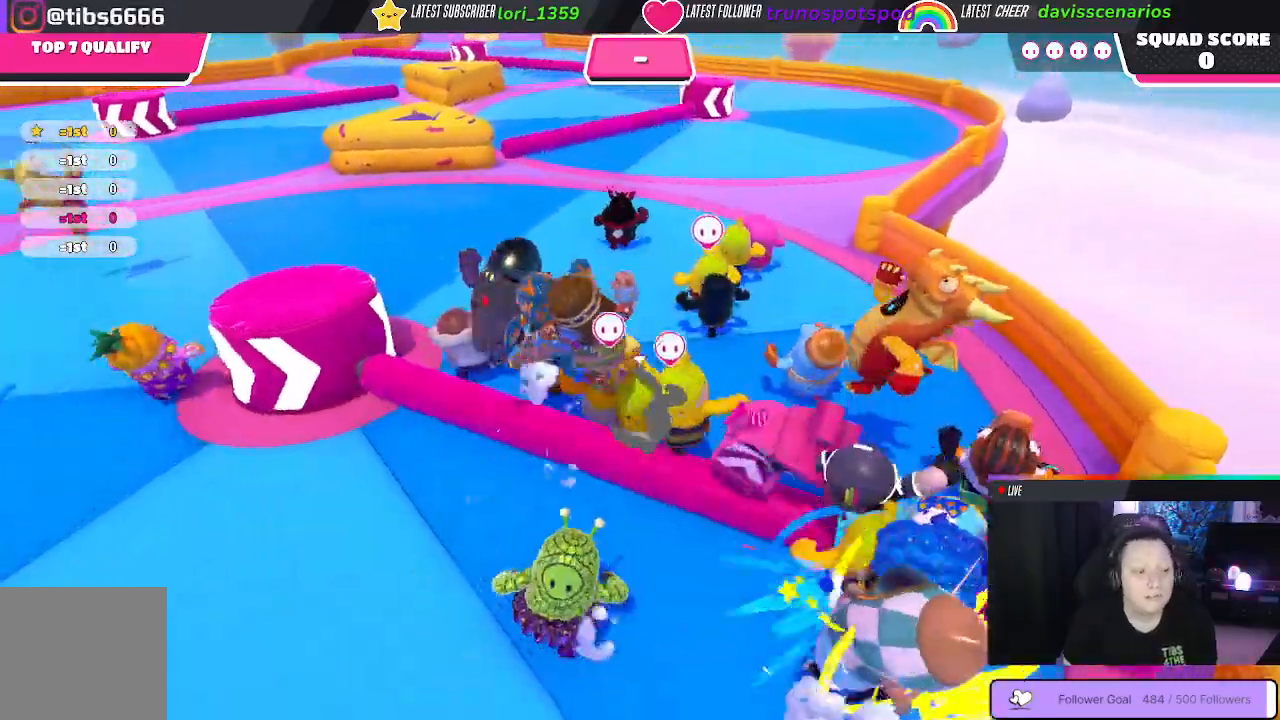
{"buttons": [], "left_stick": "up", "right_stick": "center", "events": [[83, "A", "up"]]}
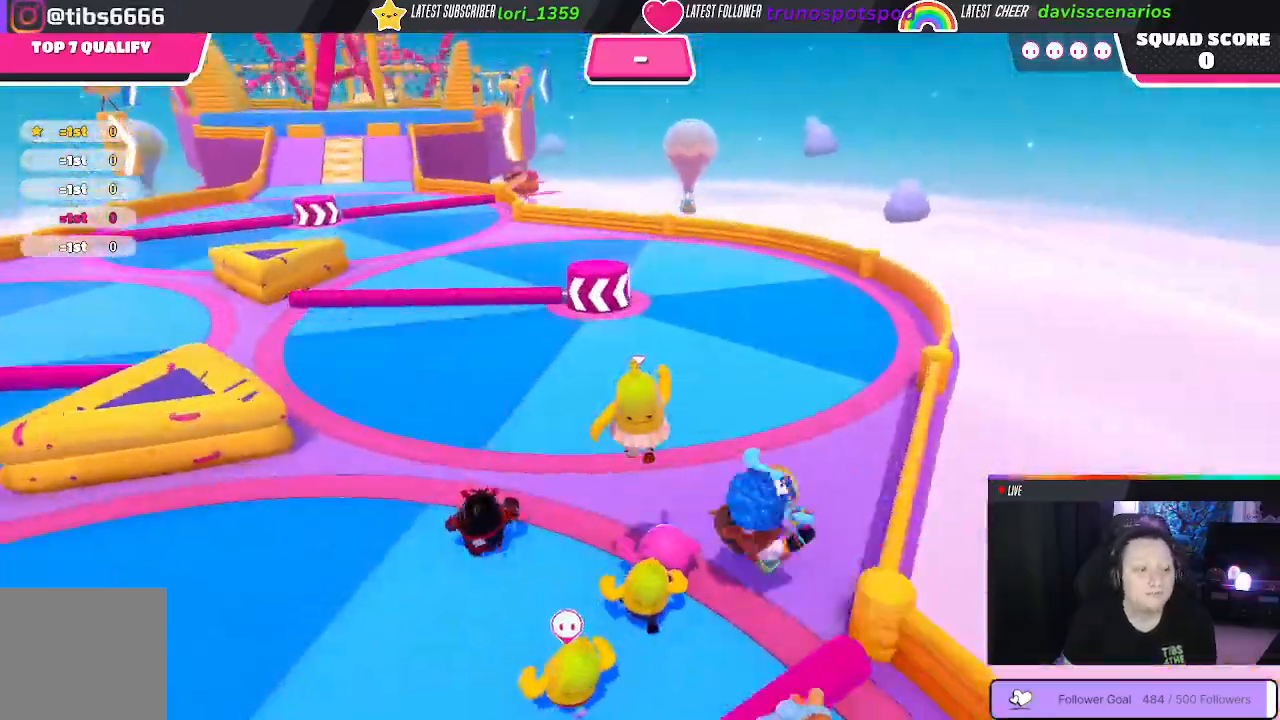
{"buttons": [], "left_stick": "up-left", "right_stick": "center", "events": [[450, "left_stick", "up-left"]]}
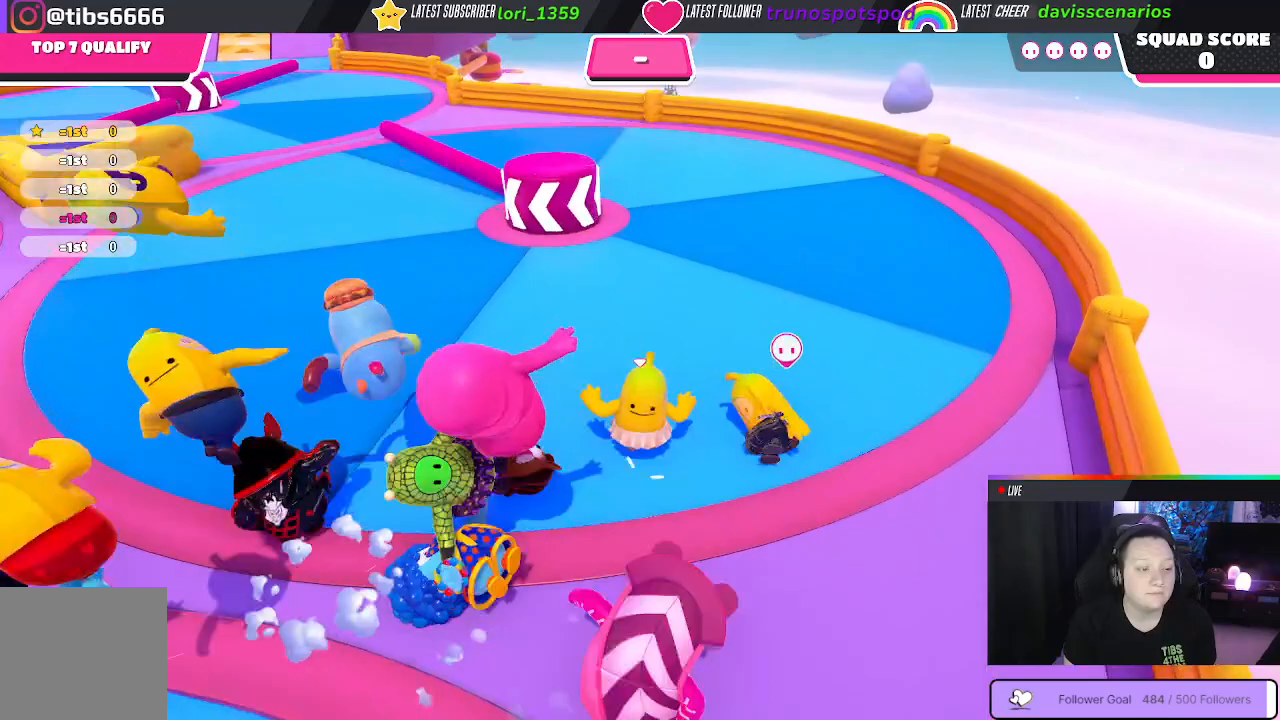
{"buttons": [], "left_stick": "up-left", "right_stick": "center", "events": [[67, "left_stick", "left"], [267, "left_stick", "up-left"]]}
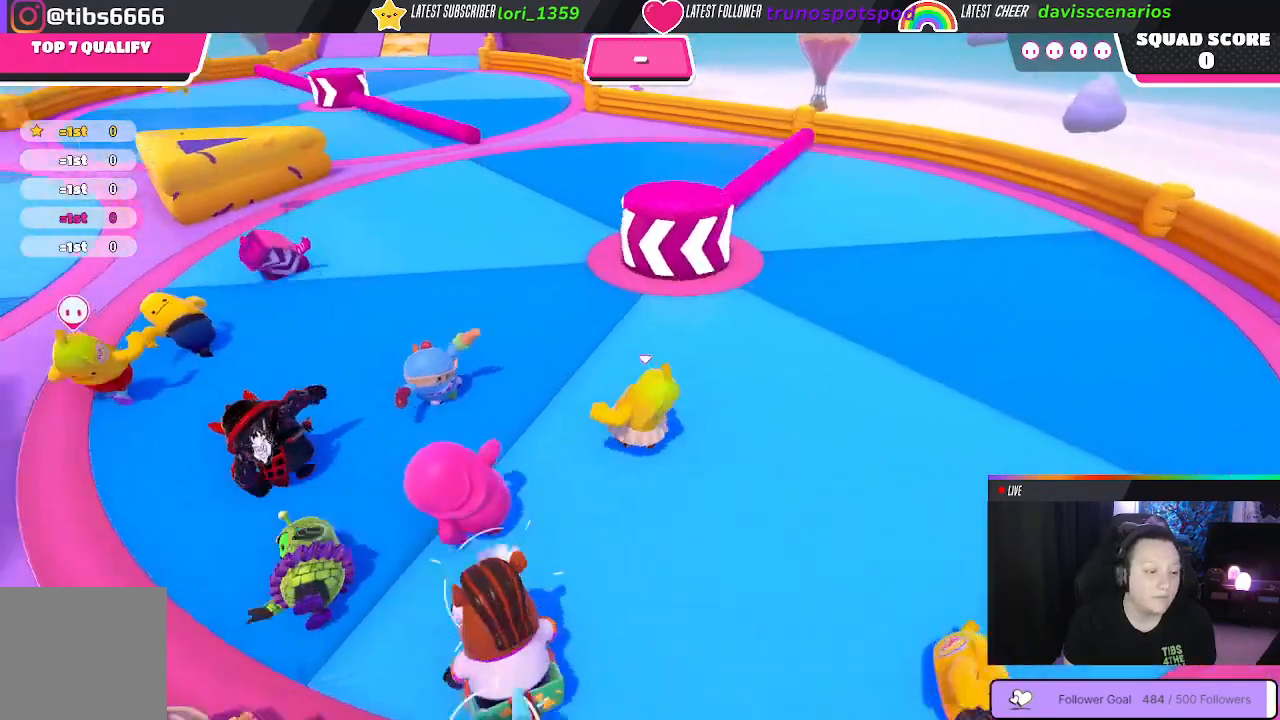
{"buttons": [], "left_stick": "up", "right_stick": "center", "events": [[450, "left_stick", "up"]]}
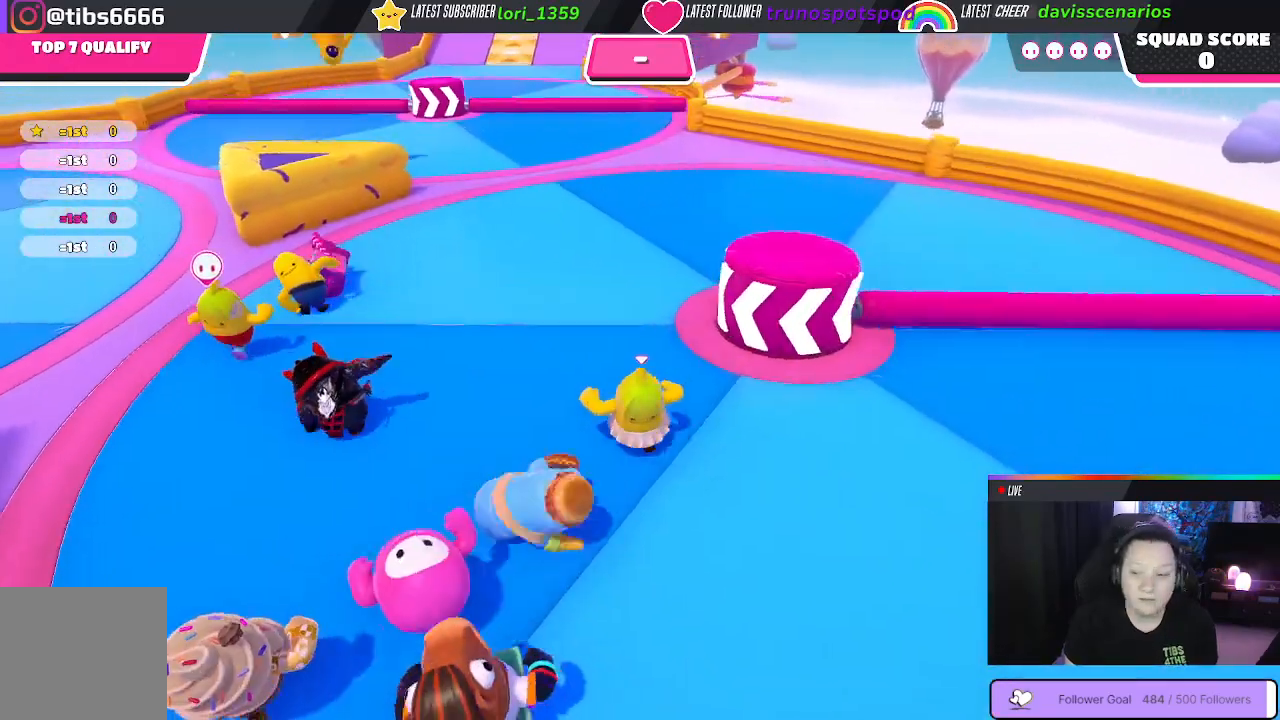
{"buttons": [], "left_stick": "up", "right_stick": "center", "events": []}
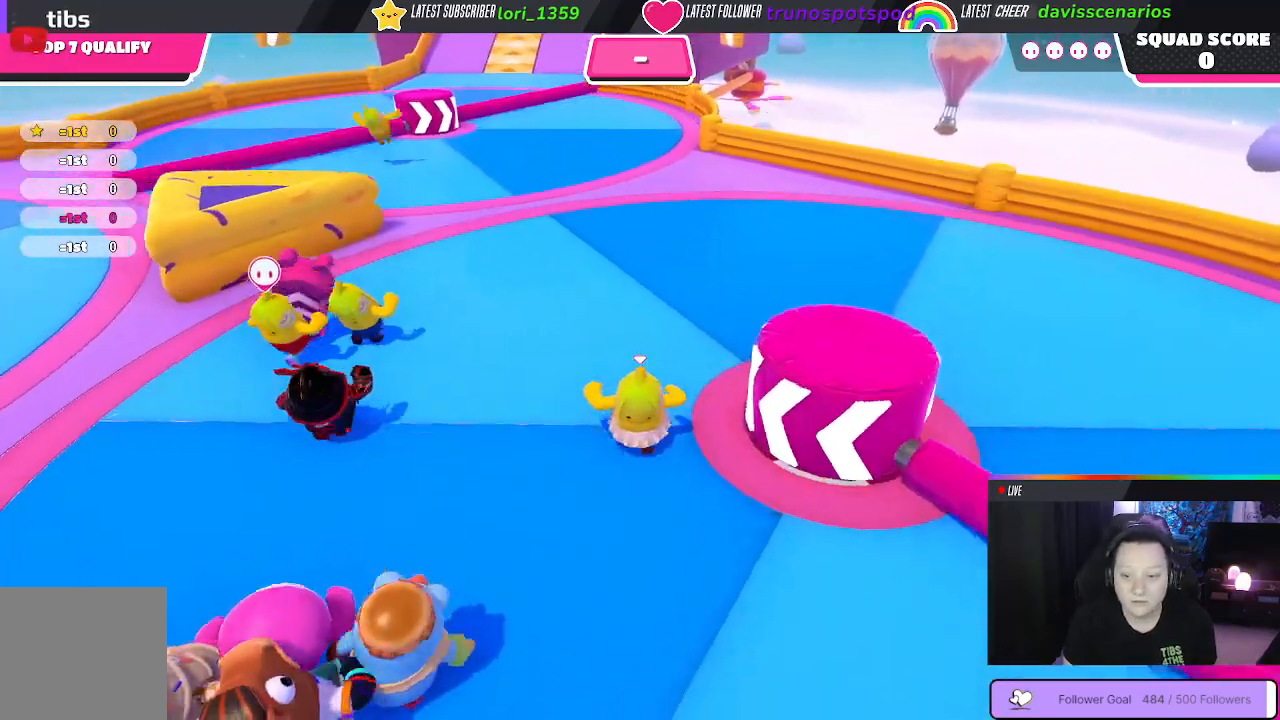
{"buttons": [], "left_stick": "up", "right_stick": "center", "events": []}
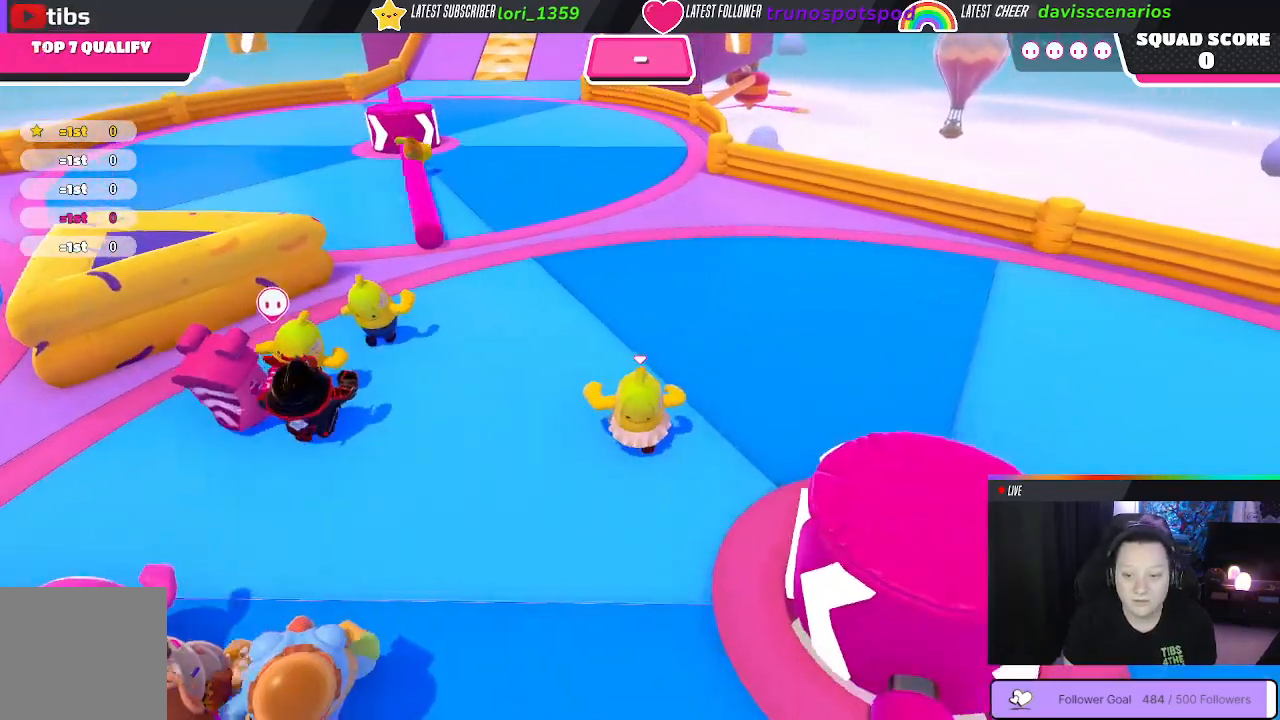
{"buttons": [], "left_stick": "up", "right_stick": "center", "events": []}
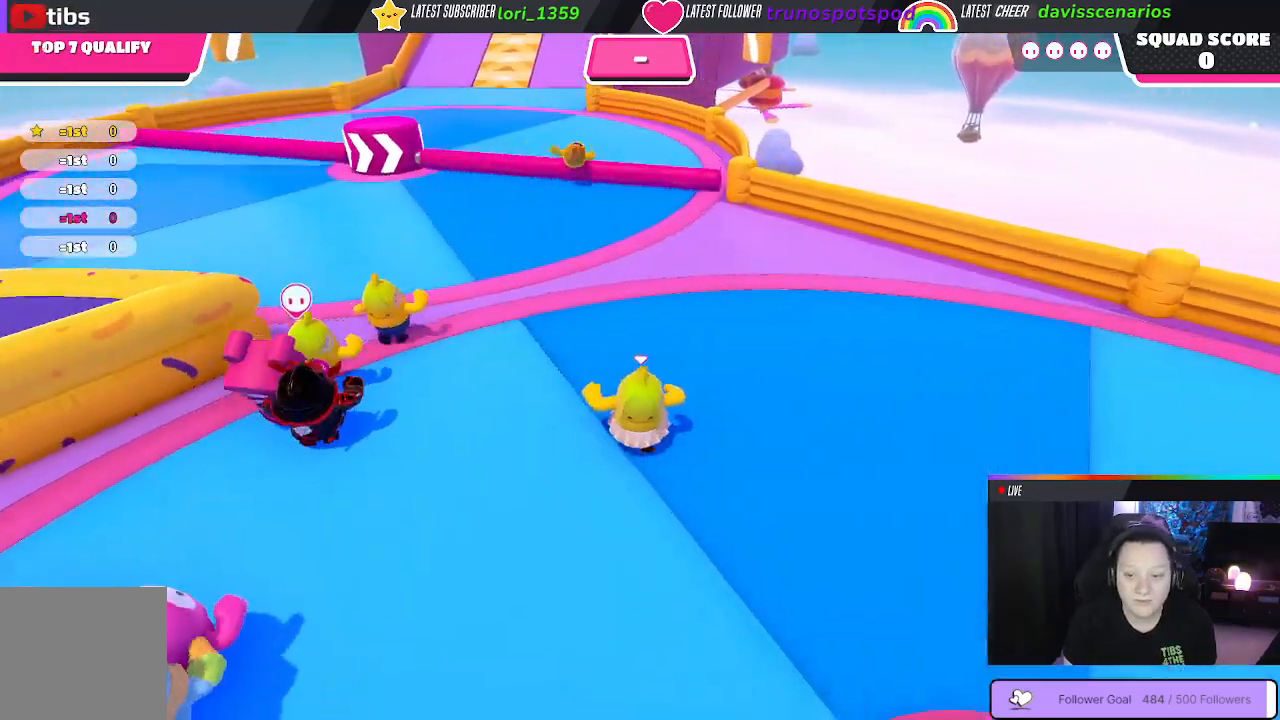
{"buttons": [], "left_stick": "up-left", "right_stick": "center", "events": [[33, "left_stick", "up-left"]]}
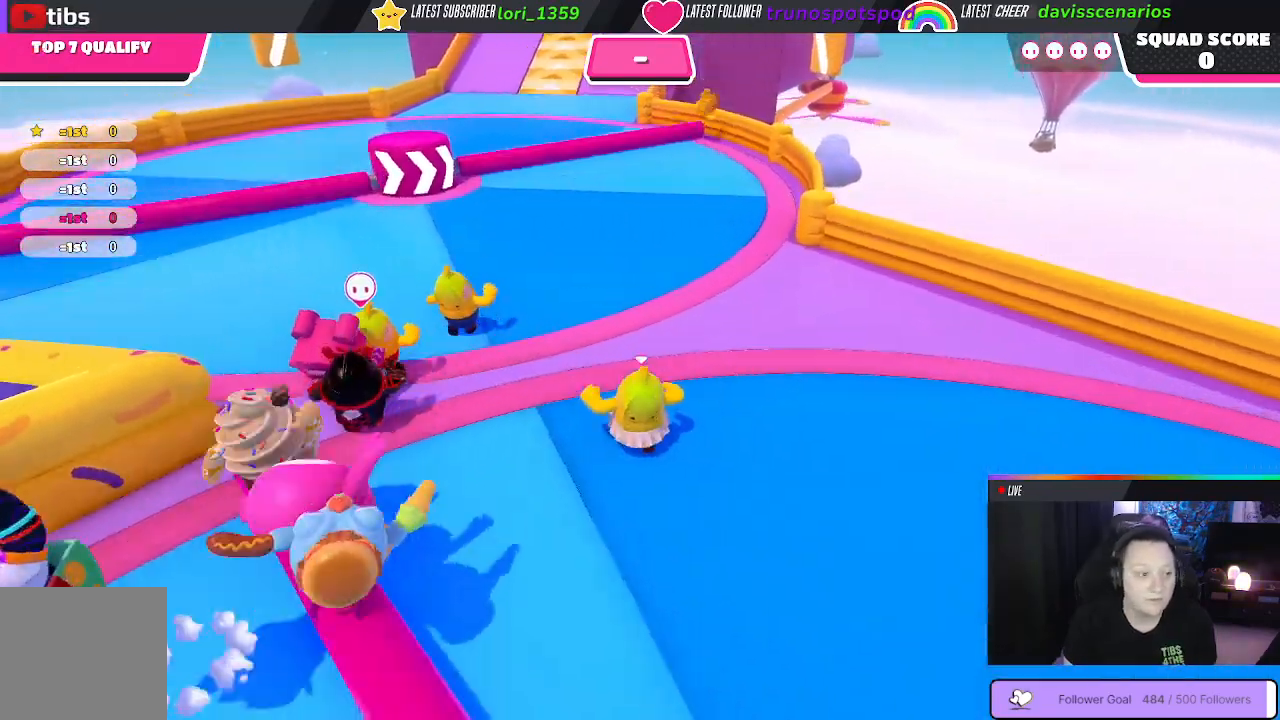
{"buttons": [], "left_stick": "up-left", "right_stick": "center", "events": [[150, "A", "down"], [250, "A", "up"]]}
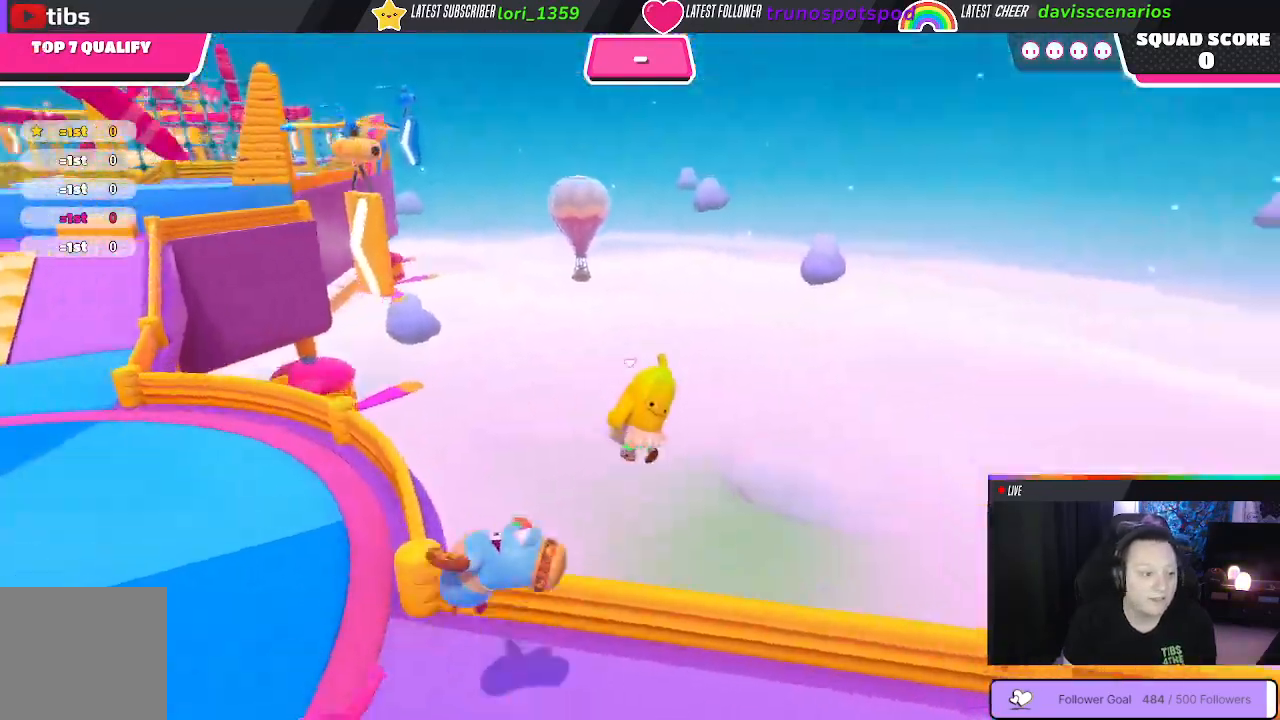
{"buttons": [], "left_stick": "left", "right_stick": "center", "events": [[317, "left_stick", "left"]]}
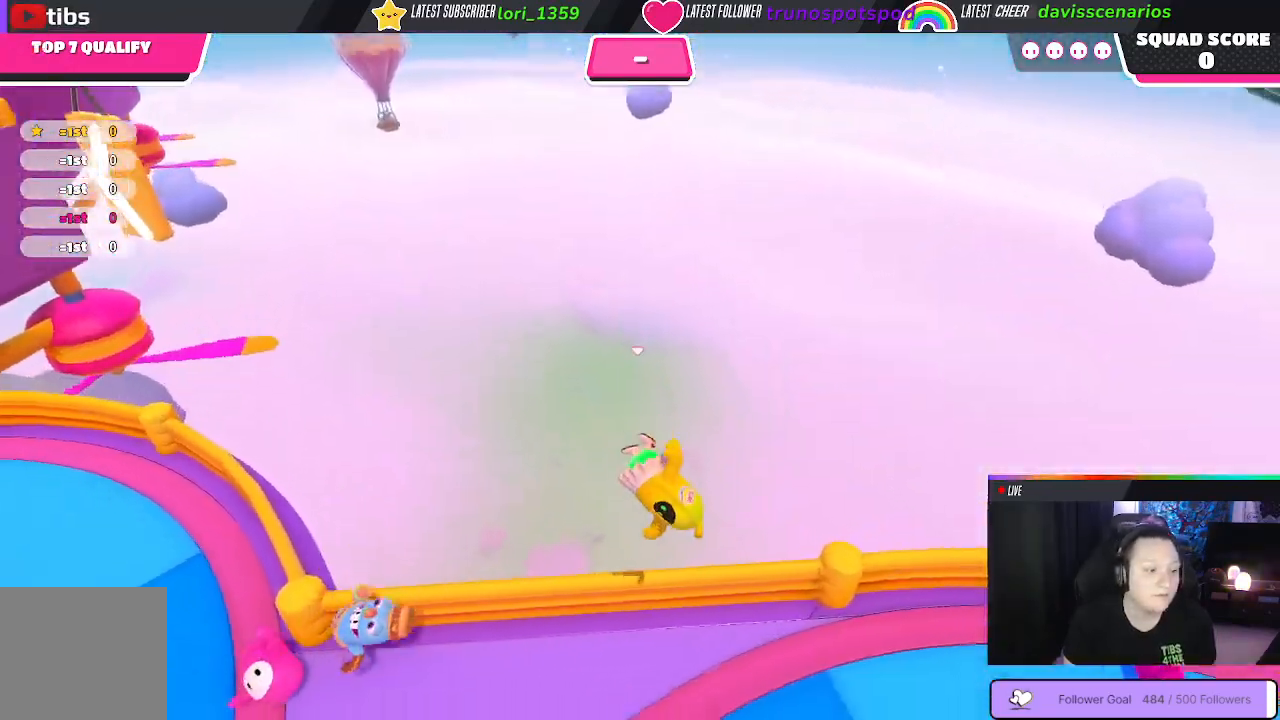
{"buttons": [], "left_stick": "left", "right_stick": "up-left", "events": [[233, "right_stick", "left"], [417, "right_stick", "up-left"]]}
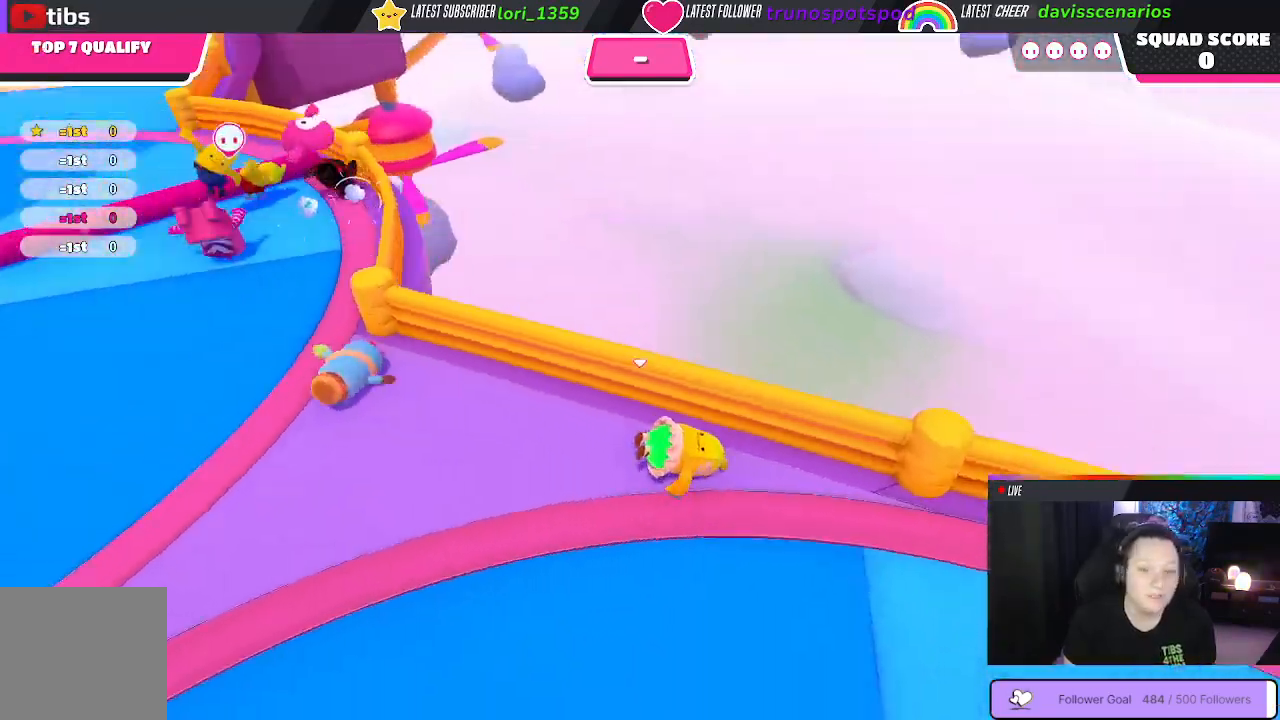
{"buttons": [], "left_stick": "up", "right_stick": "center"}
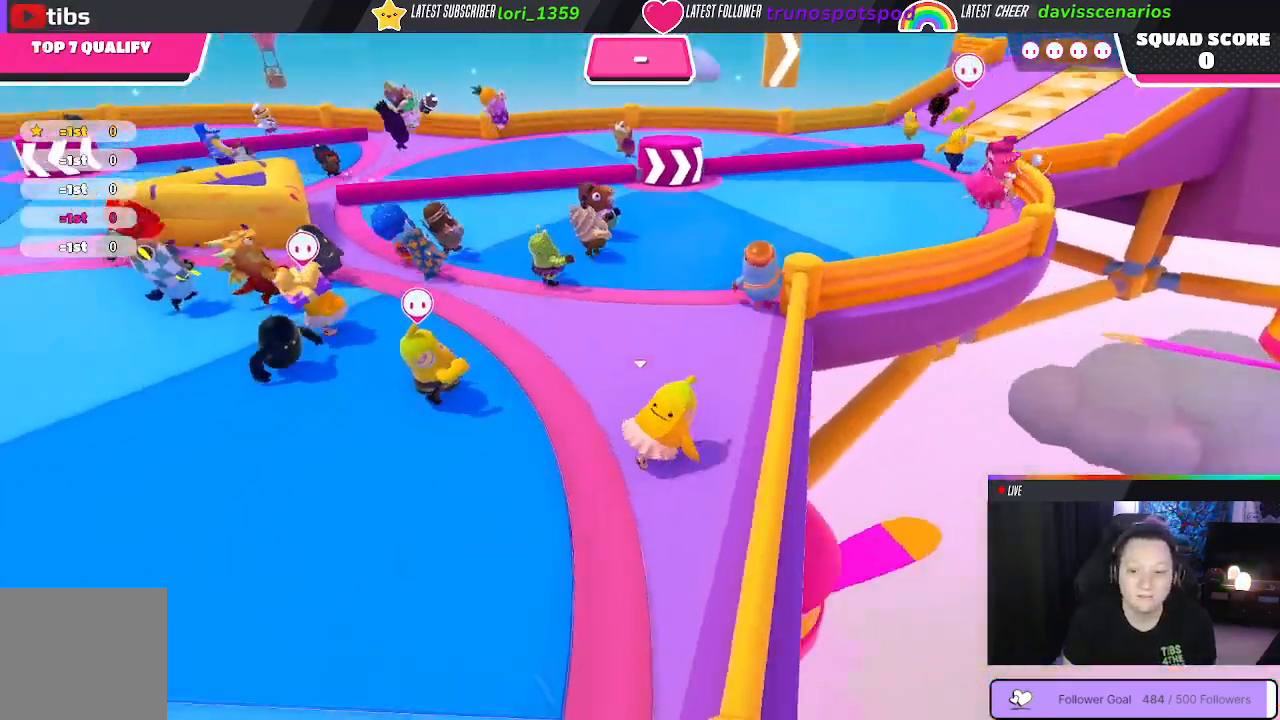
{"buttons": [], "left_stick": "up", "right_stick": "down", "events": [[467, "right_stick", "down"]]}
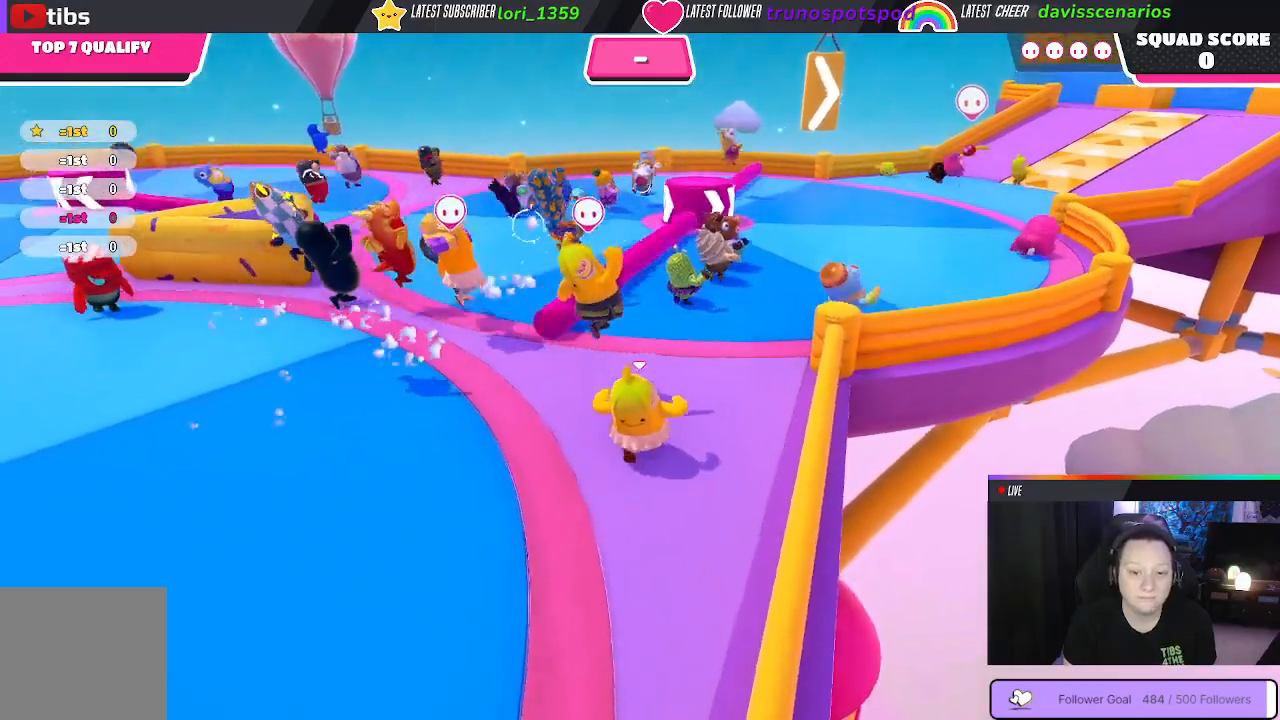
{"buttons": [], "left_stick": "up", "right_stick": "center", "events": [[133, "right_stick", "center"]]}
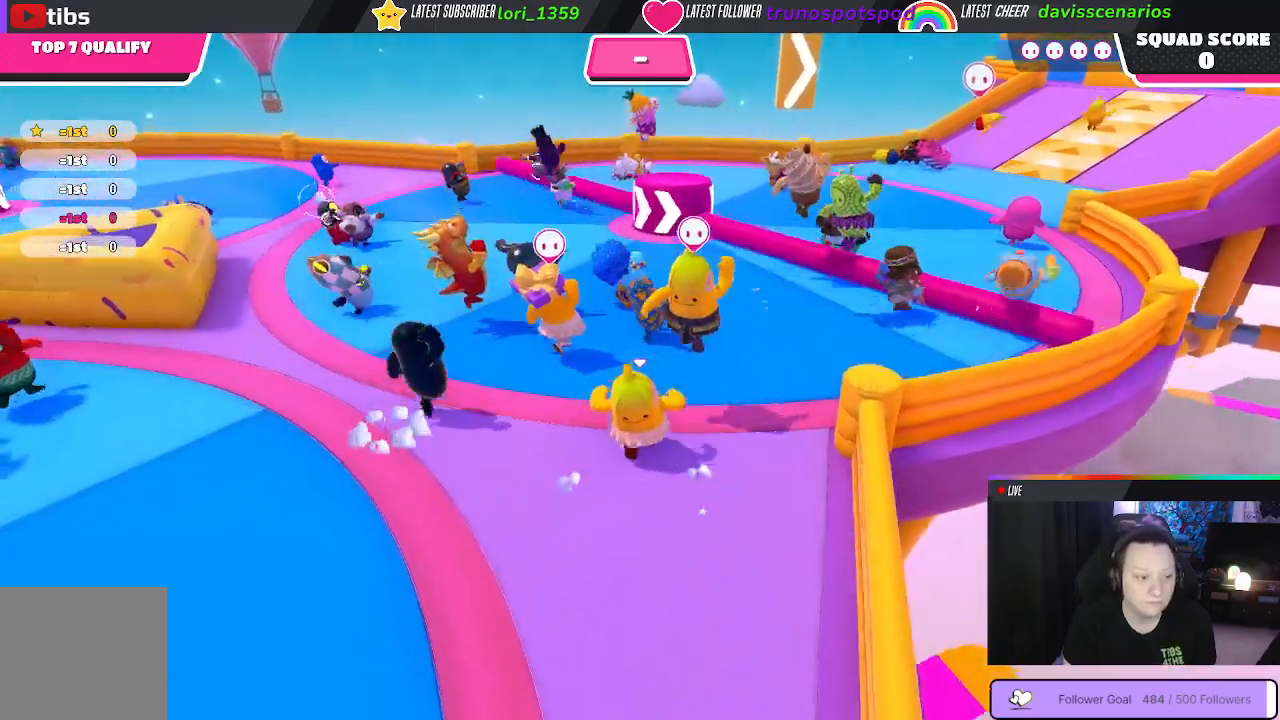
{"buttons": [], "left_stick": "up", "right_stick": "center", "events": [[133, "right_stick", "down-right"], [350, "right_stick", "center"]]}
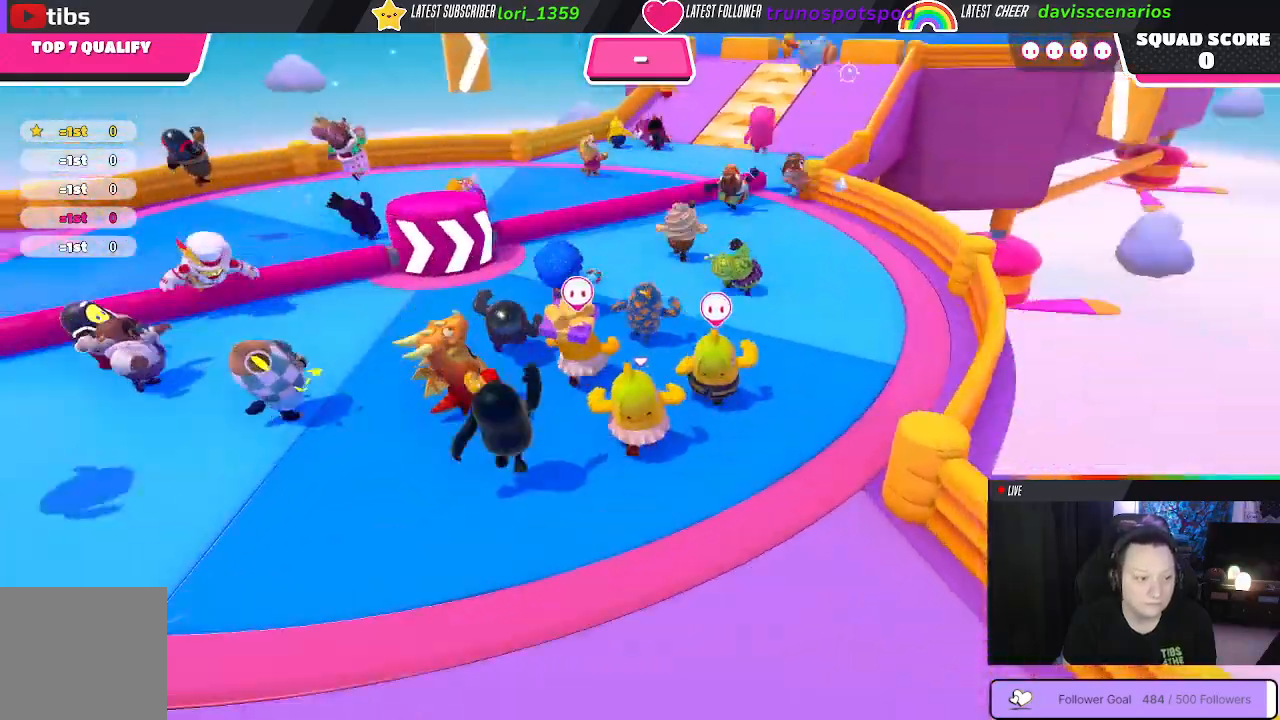
{"buttons": [], "left_stick": "up", "right_stick": "center", "events": []}
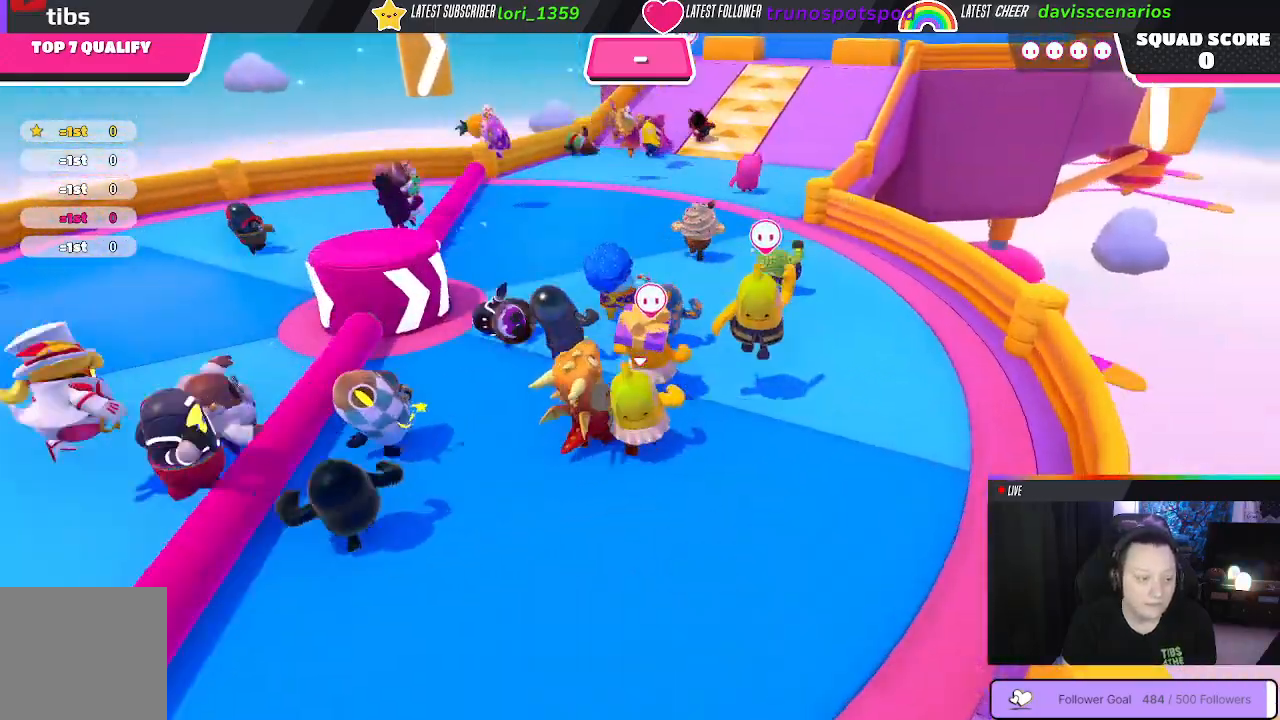
{"buttons": ["A"], "left_stick": "up", "right_stick": "center", "events": [[433, "A", "down"]]}
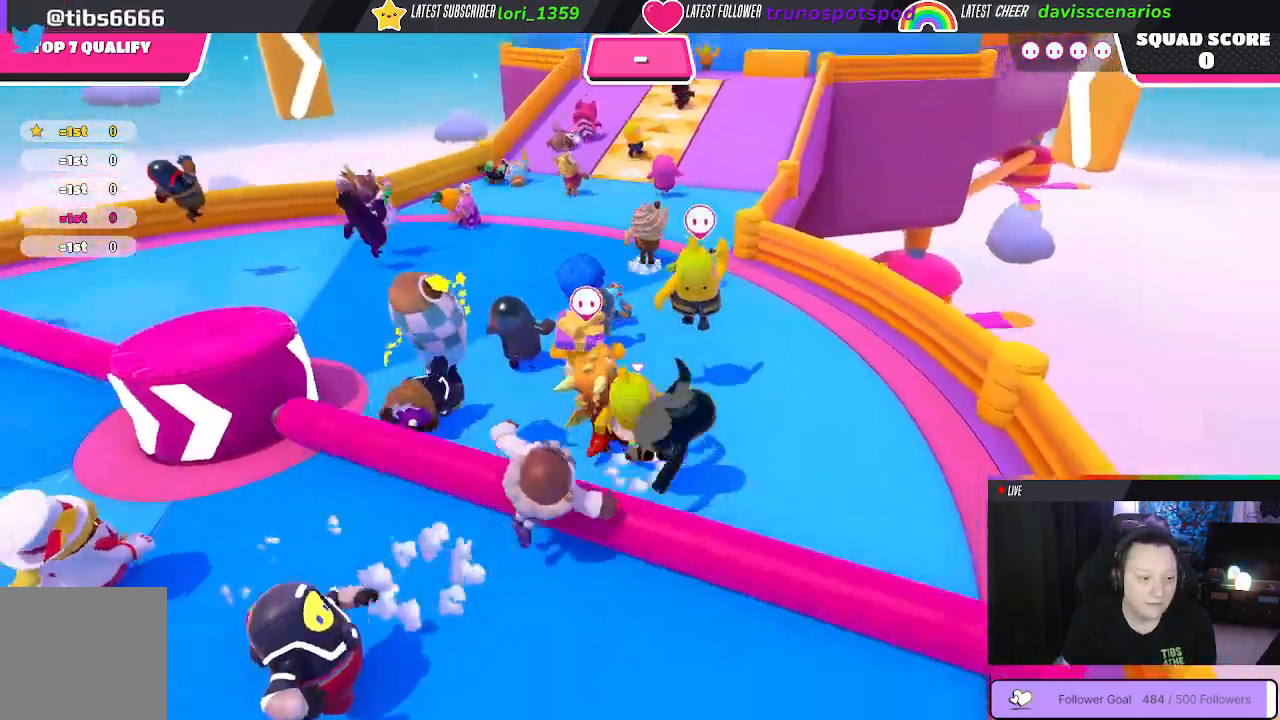
{"buttons": [], "left_stick": "up", "right_stick": "center", "events": [[50, "A", "up"]]}
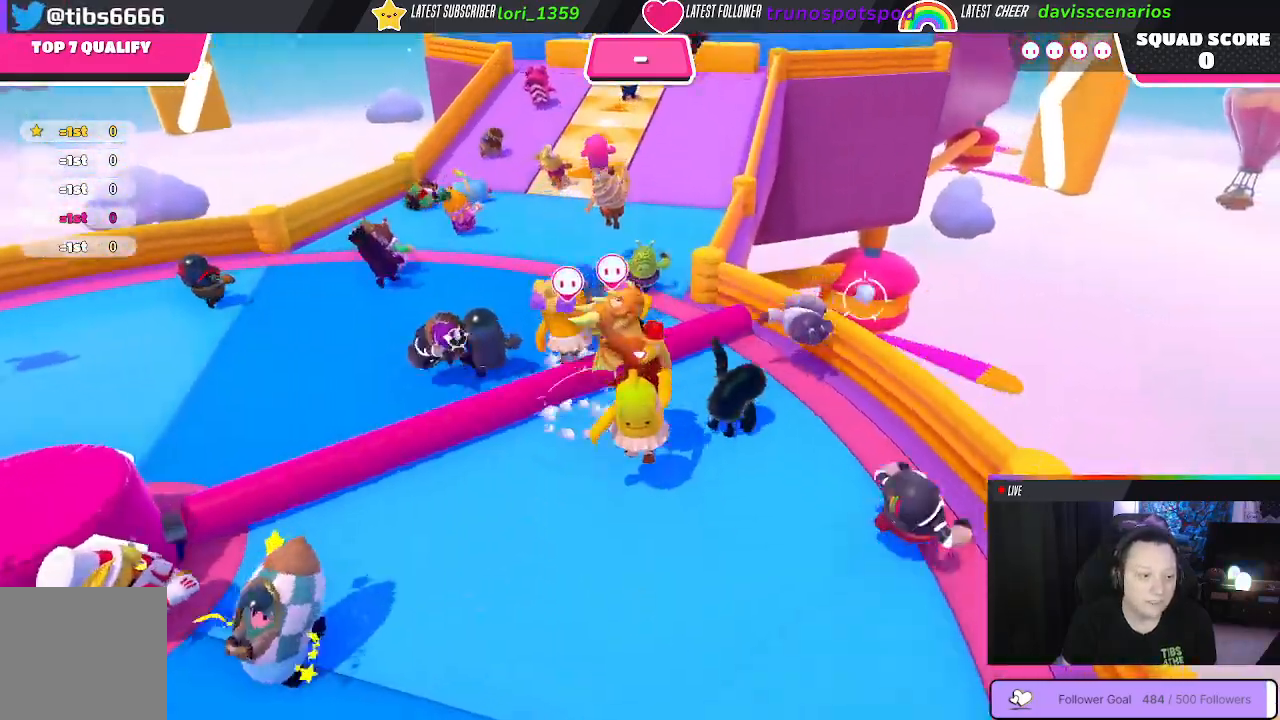
{"buttons": [], "left_stick": "up", "right_stick": "center", "events": []}